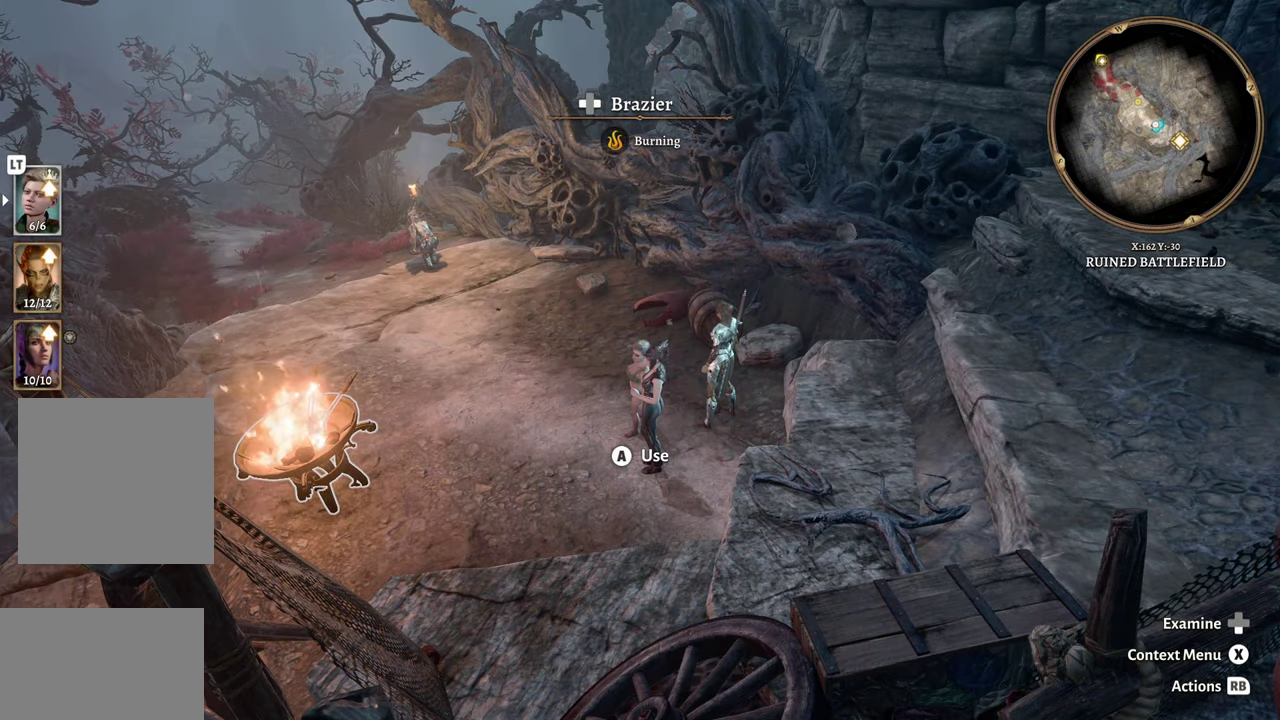
Gameplay with a controller (Xbox layout); each line is a JSON object with the inputs held at the frame after it. "events" lists button and stick changes between this image and that frame as [ms after this image, input, new state], when the widget could be followed in between.
{"buttons": [], "left_stick": "center", "right_stick": "center", "events": []}
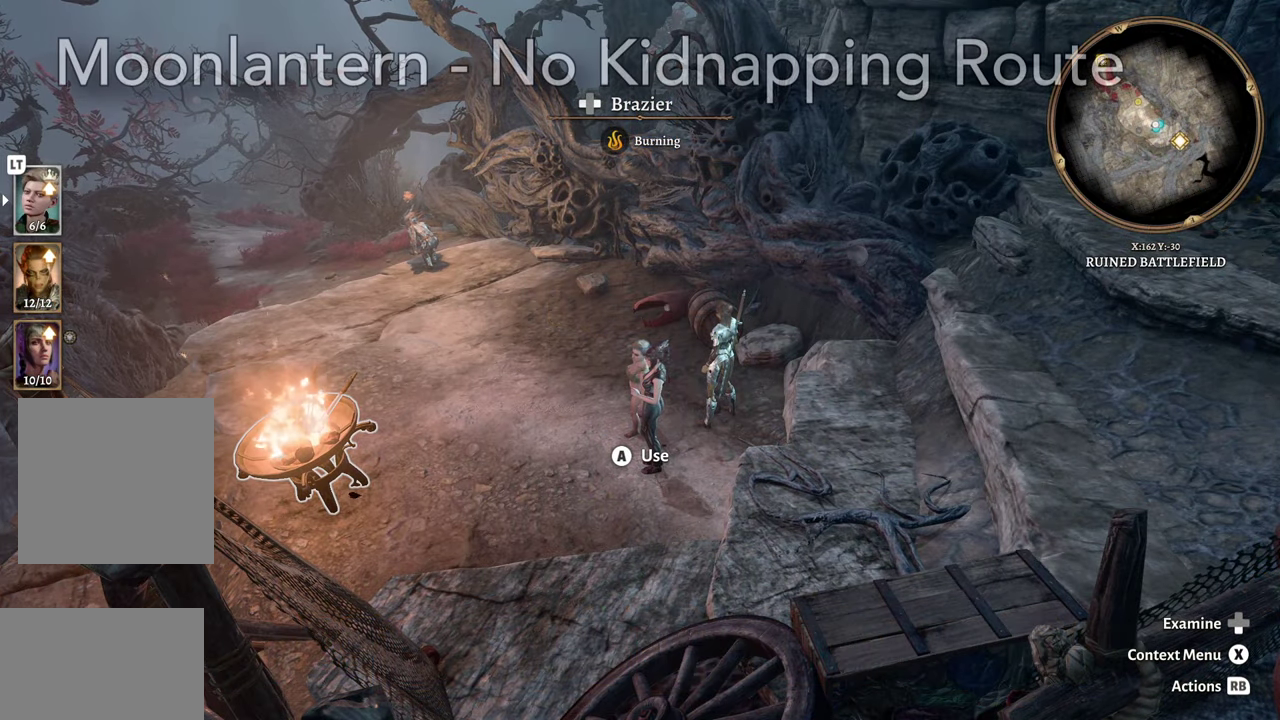
{"buttons": [], "left_stick": "center", "right_stick": "center", "events": []}
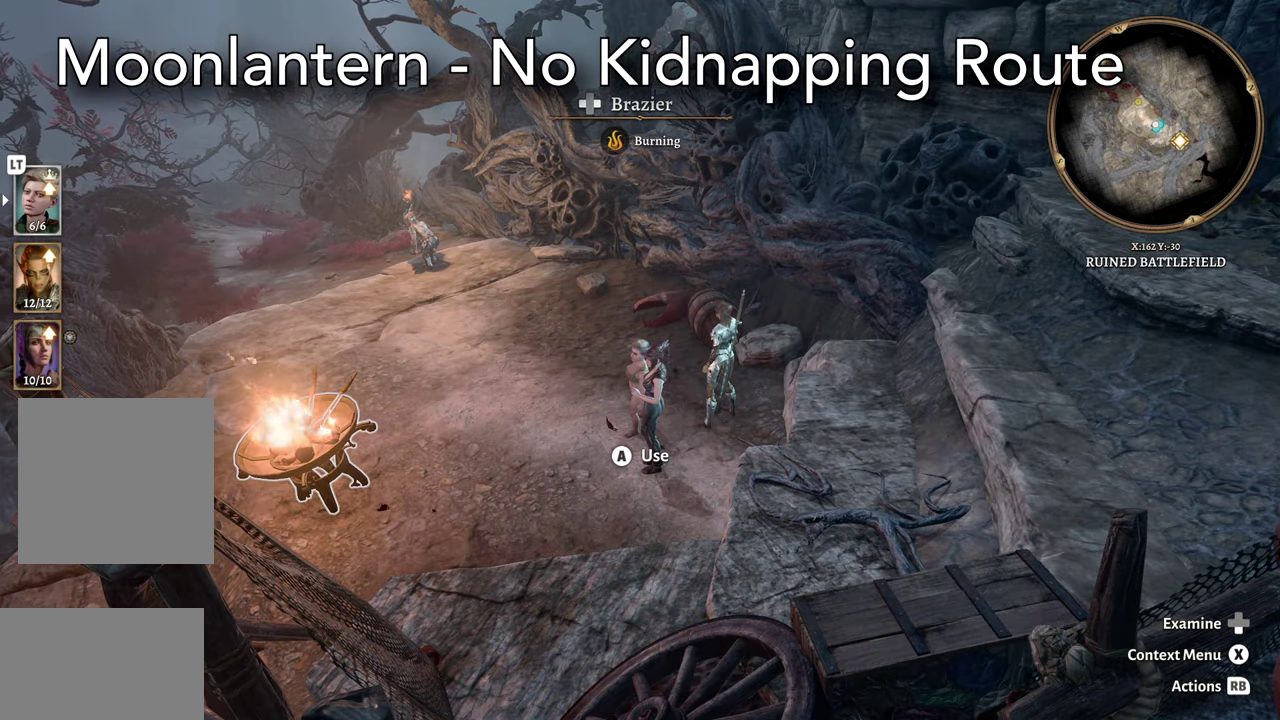
{"buttons": [], "left_stick": "center", "right_stick": "center", "events": []}
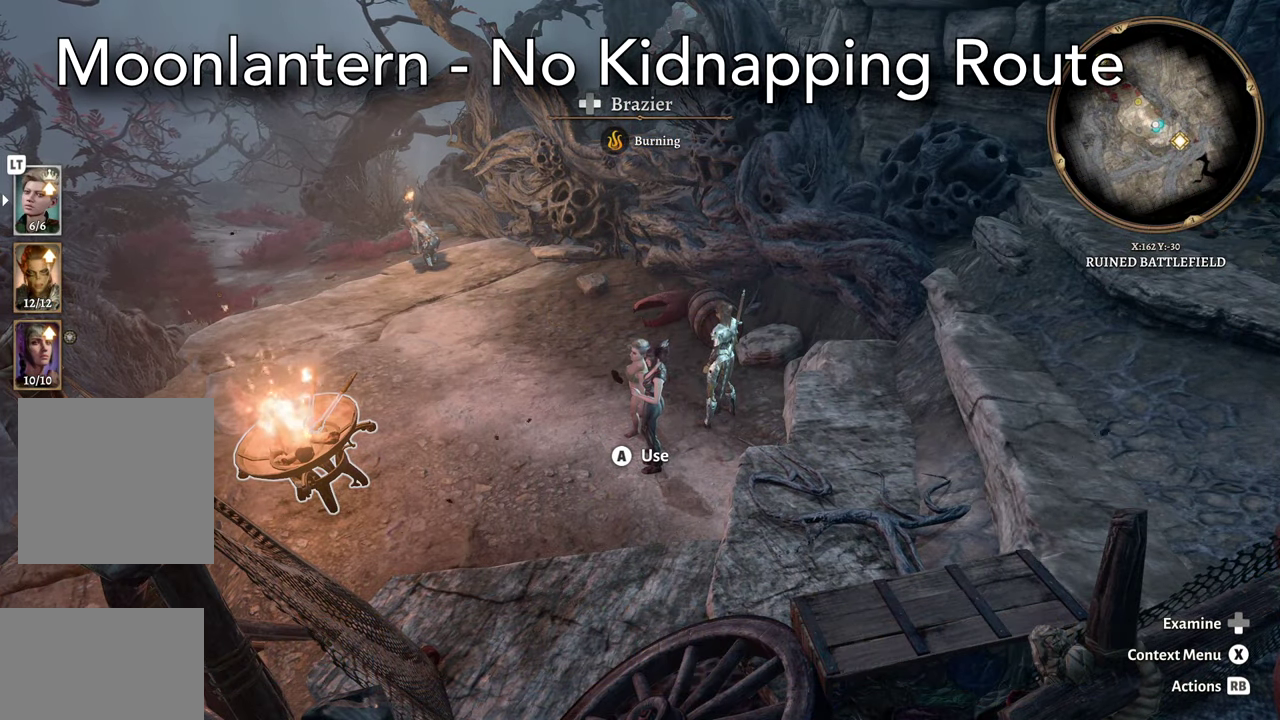
{"buttons": [], "left_stick": "center", "right_stick": "center", "events": []}
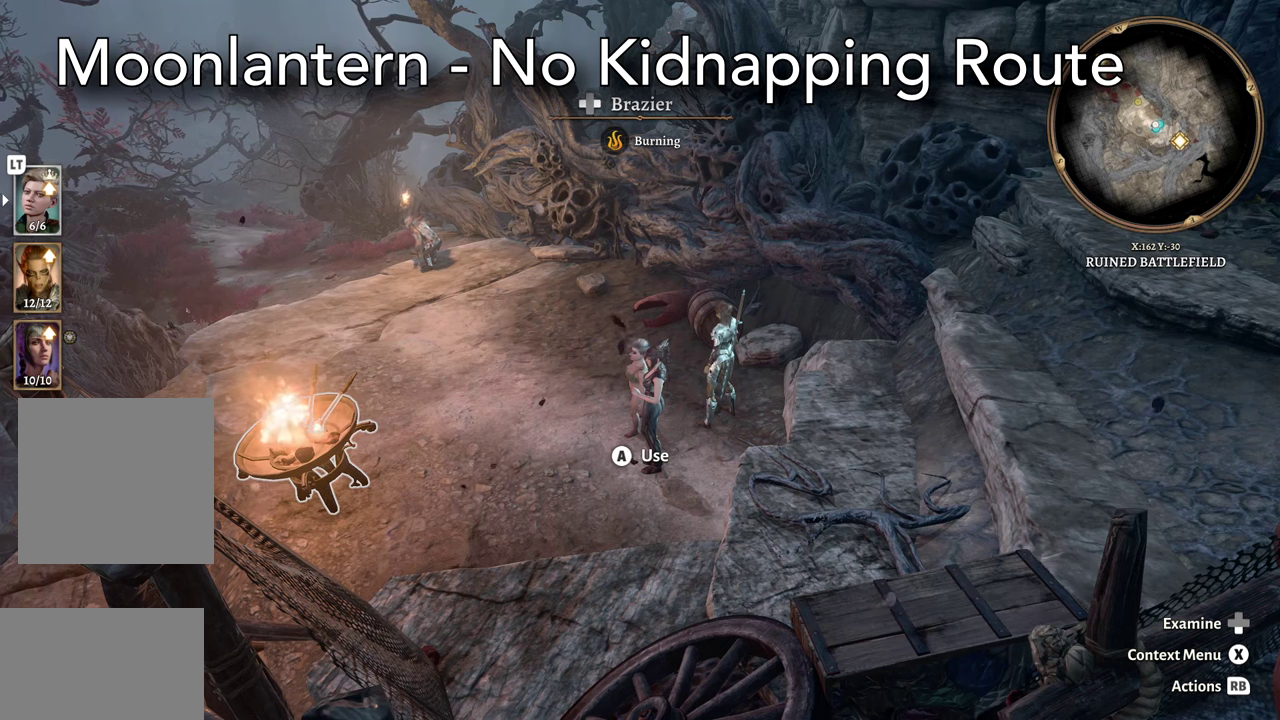
{"buttons": [], "left_stick": "center", "right_stick": "center", "events": []}
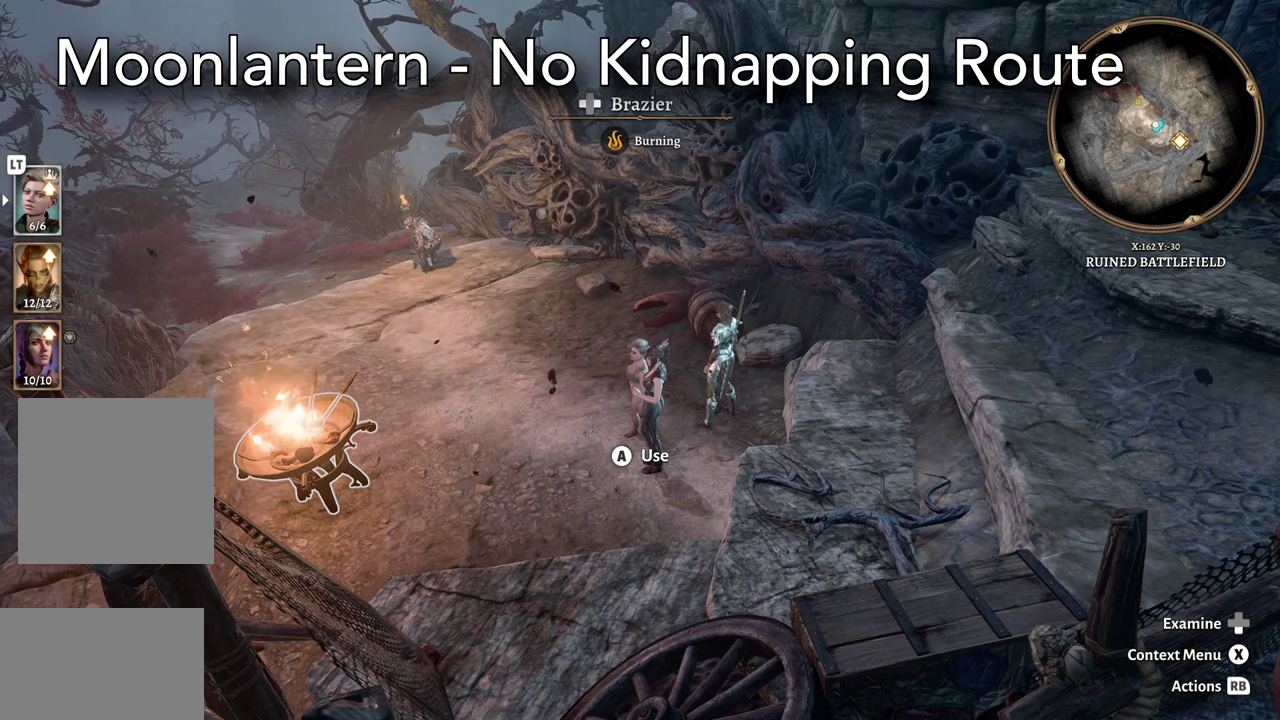
{"buttons": [], "left_stick": "center", "right_stick": "right", "events": [[484, "right_stick", "right"]]}
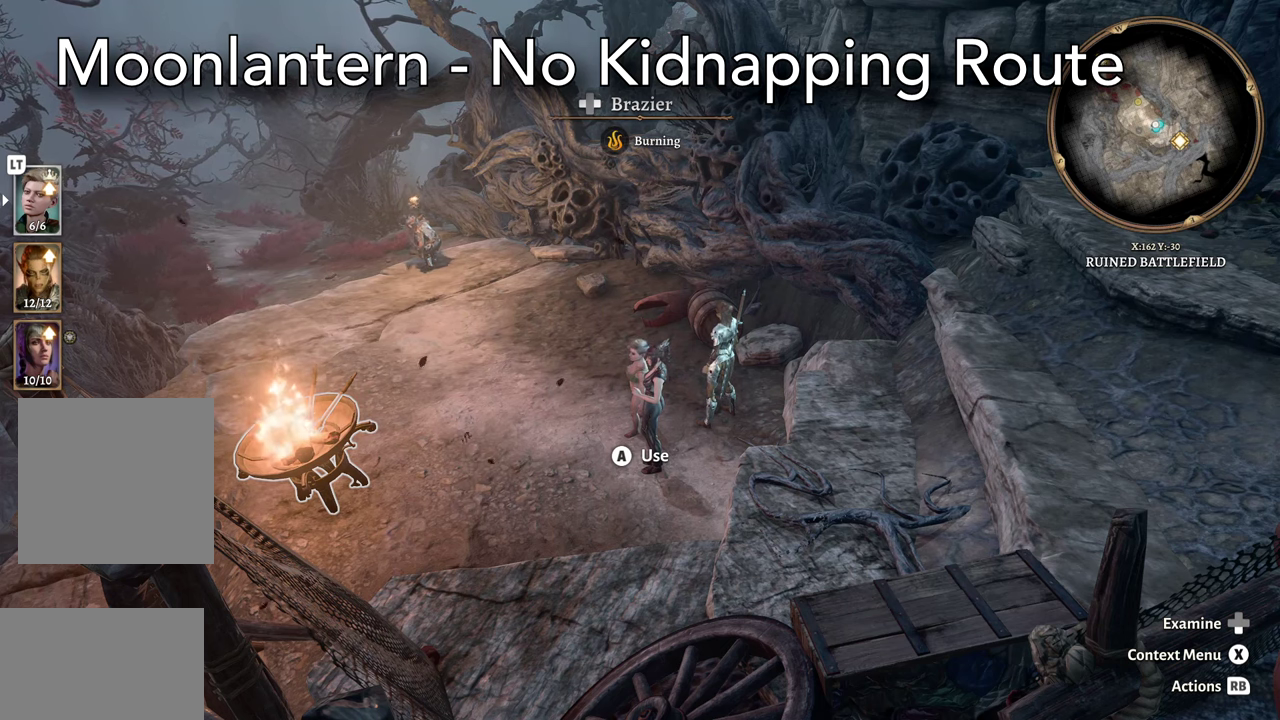
{"buttons": [], "left_stick": "center", "right_stick": "center", "events": [[217, "right_stick", "center"]]}